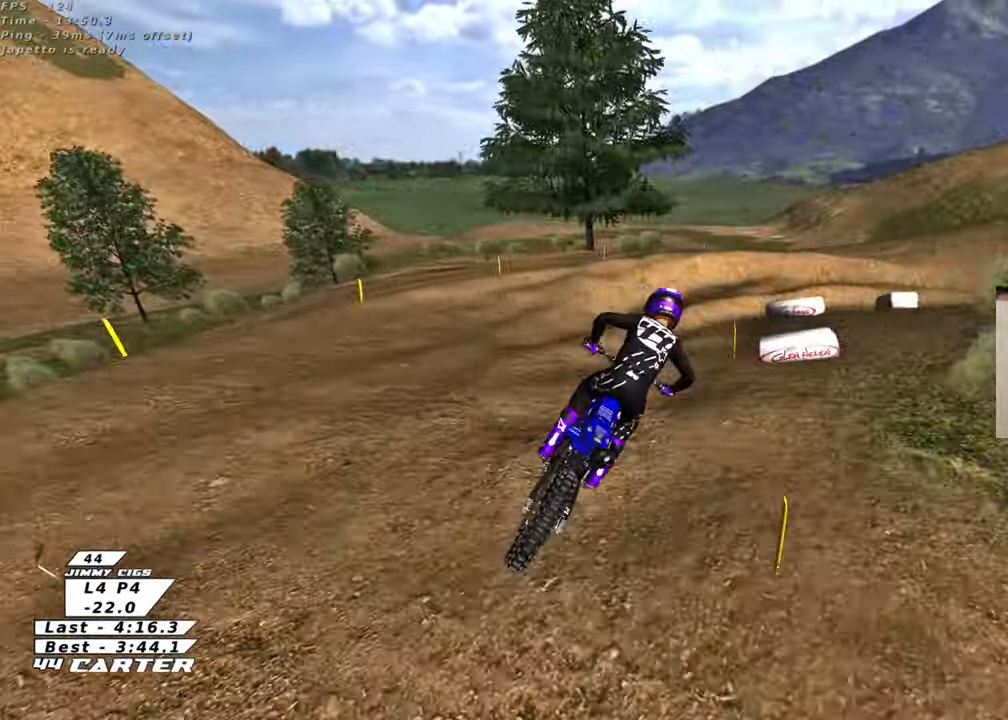
Gameplay with a controller (Xbox layout); each line is a JSON object with the inputs held at the frame after it. "events" lists button and stick changes between this image and that frame as [ms after this image, input, new state], when the widget could be followed in between.
{"buttons": ["R2"], "left_stick": "up-right", "right_stick": "center", "events": [[67, "X", "down"], [167, "L2", "up"], [167, "X", "up"], [267, "X", "down"], [317, "left_stick", "down-right"], [367, "X", "up"], [433, "R2", "down"], [483, "left_stick", "up-right"]]}
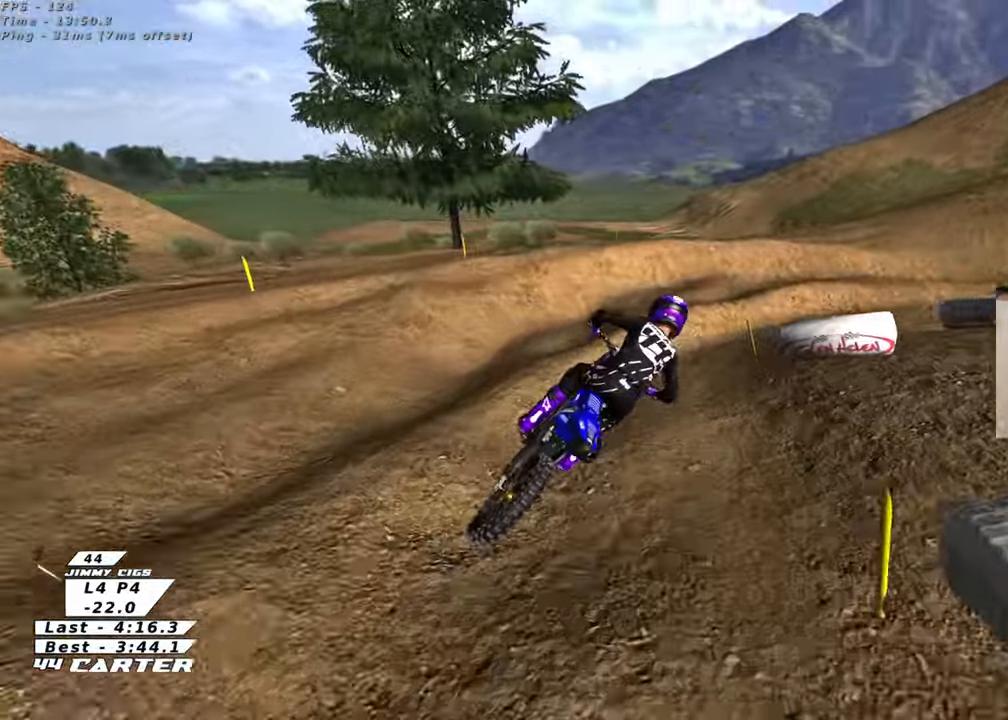
{"buttons": ["A", "R2"], "left_stick": "up-left", "right_stick": "center", "events": [[17, "left_stick", "up"], [133, "left_stick", "up-right"], [183, "L2", "down"], [283, "L2", "up"], [417, "A", "down"], [467, "left_stick", "up-left"]]}
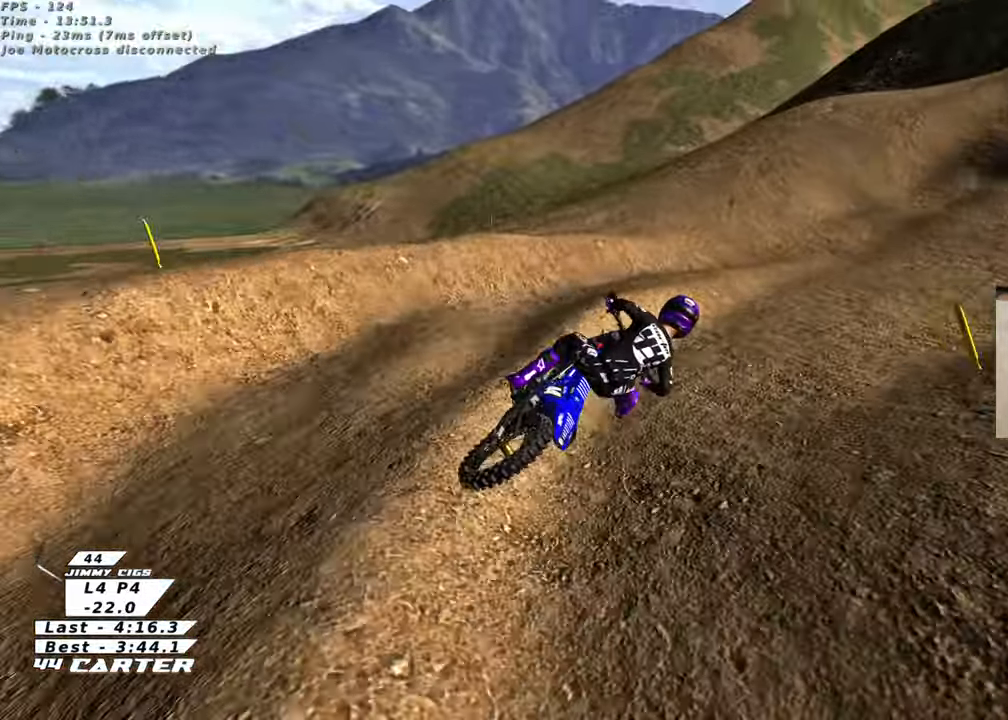
{"buttons": ["R2"], "left_stick": "up", "right_stick": "center", "events": [[17, "A", "up"], [83, "left_stick", "center"], [167, "A", "down"], [217, "left_stick", "down"], [317, "A", "up"], [383, "left_stick", "right"], [450, "left_stick", "up"]]}
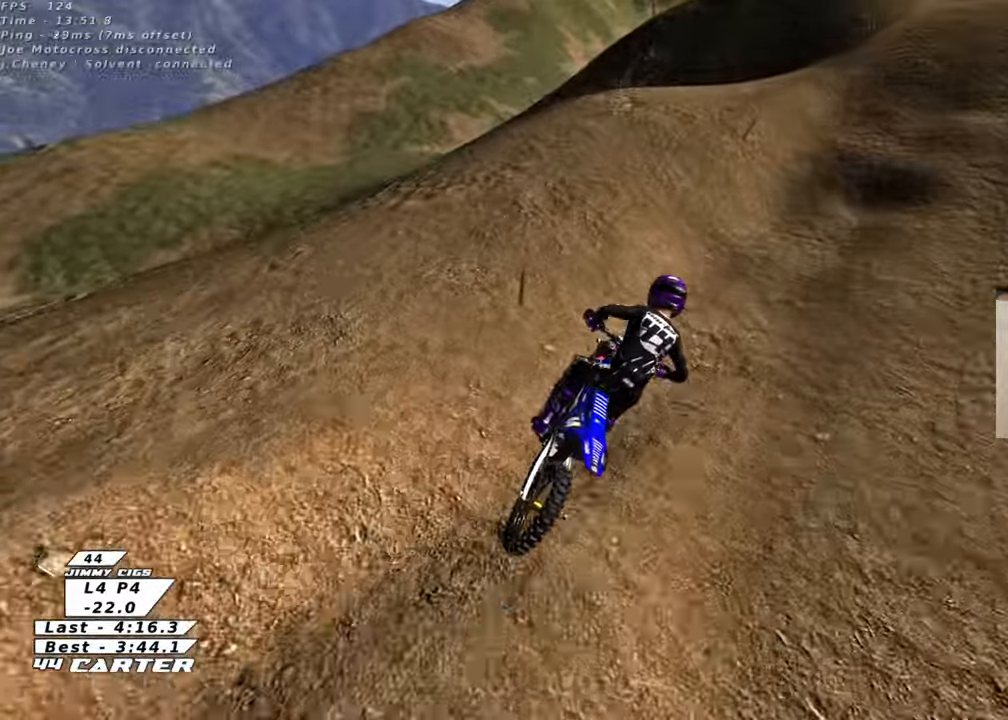
{"buttons": ["R2"], "left_stick": "down", "right_stick": "center", "events": [[183, "X", "down"], [233, "left_stick", "down"], [300, "X", "up"]]}
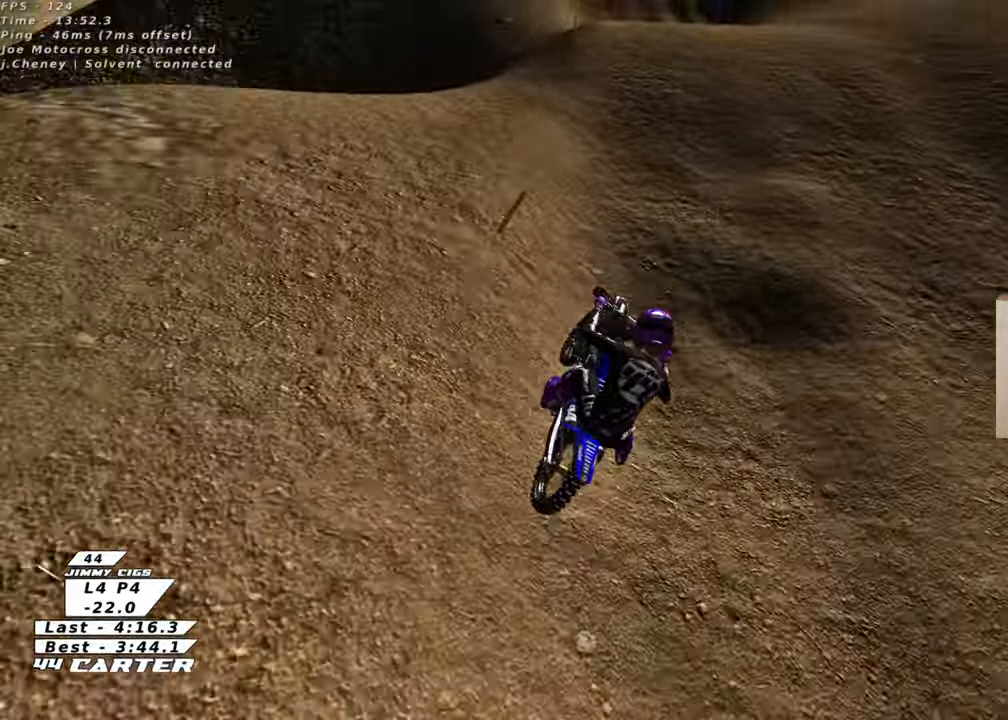
{"buttons": ["R2"], "left_stick": "down-left", "right_stick": "center", "events": [[117, "left_stick", "down-left"], [367, "A", "down"], [500, "A", "up"]]}
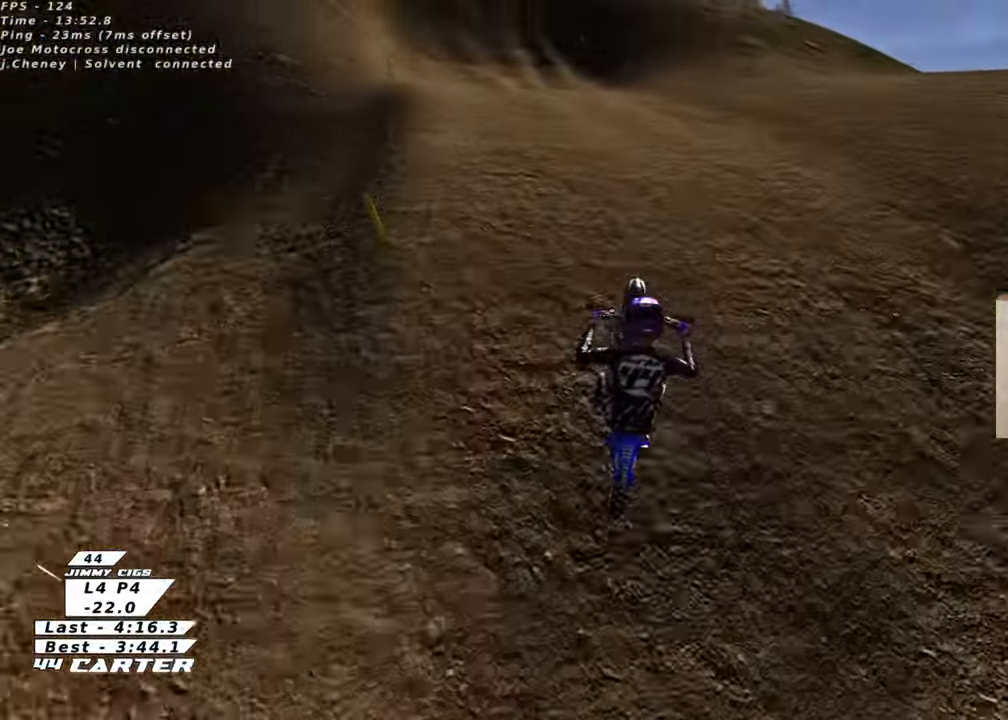
{"buttons": ["X", "R2"], "left_stick": "down-left", "right_stick": "center", "events": [[117, "R2", "up"], [233, "left_stick", "down-right"], [283, "left_stick", "right"], [367, "R2", "down"], [400, "X", "down"], [467, "left_stick", "down-left"]]}
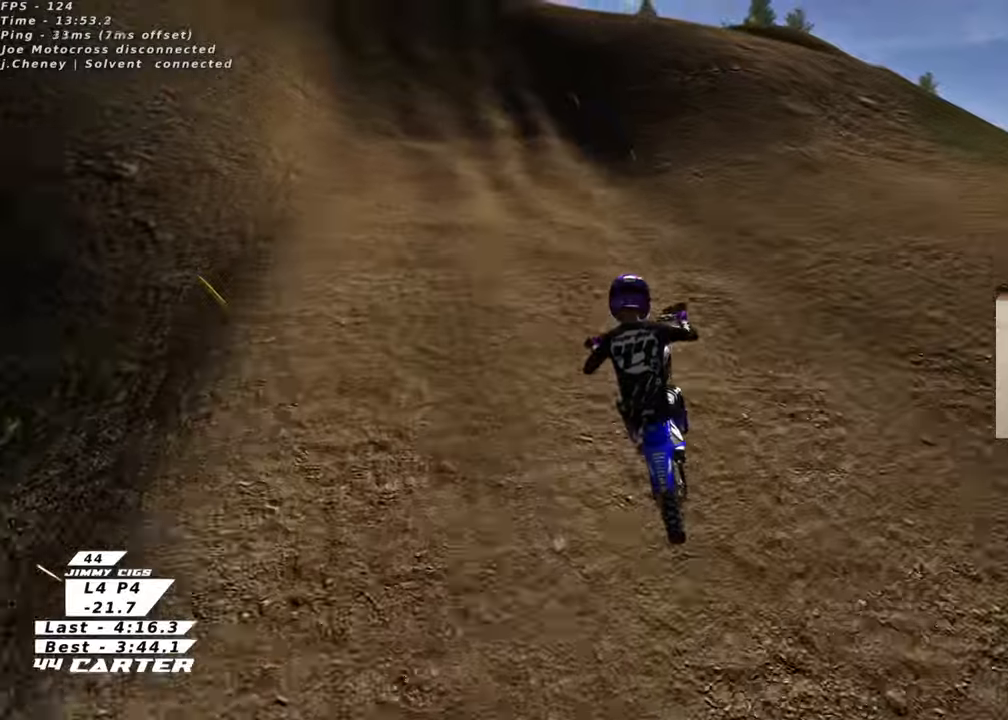
{"buttons": ["R2"], "left_stick": "up-right", "right_stick": "center", "events": [[33, "X", "up"], [33, "left_stick", "left"], [100, "left_stick", "up-left"], [500, "left_stick", "up-right"]]}
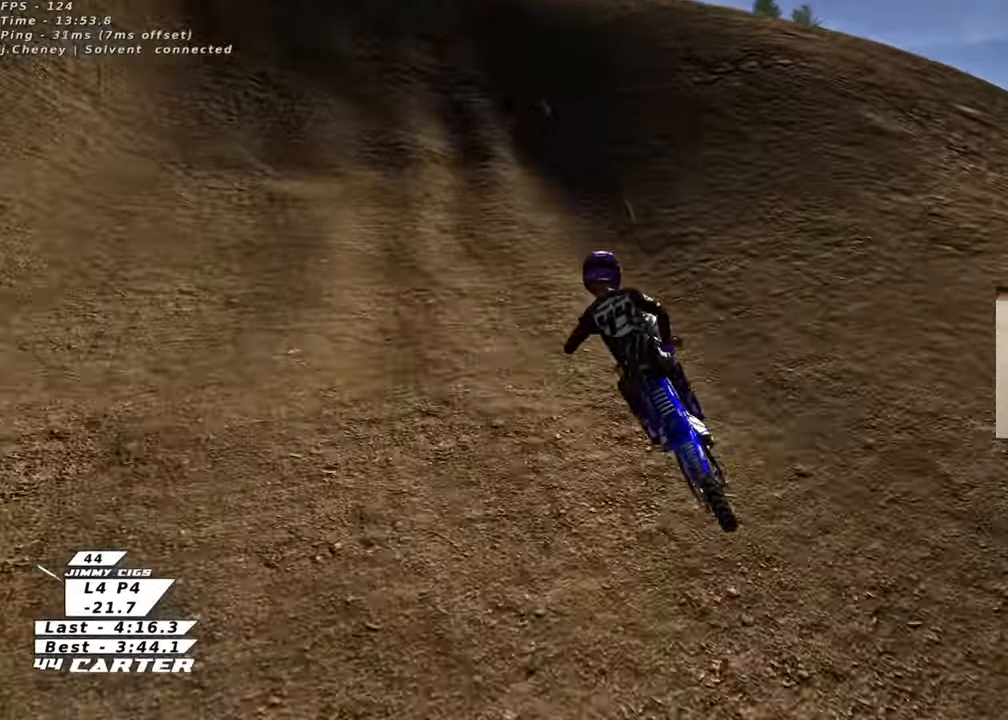
{"buttons": ["R2"], "left_stick": "down", "right_stick": "center", "events": [[167, "left_stick", "down-right"], [217, "left_stick", "down"]]}
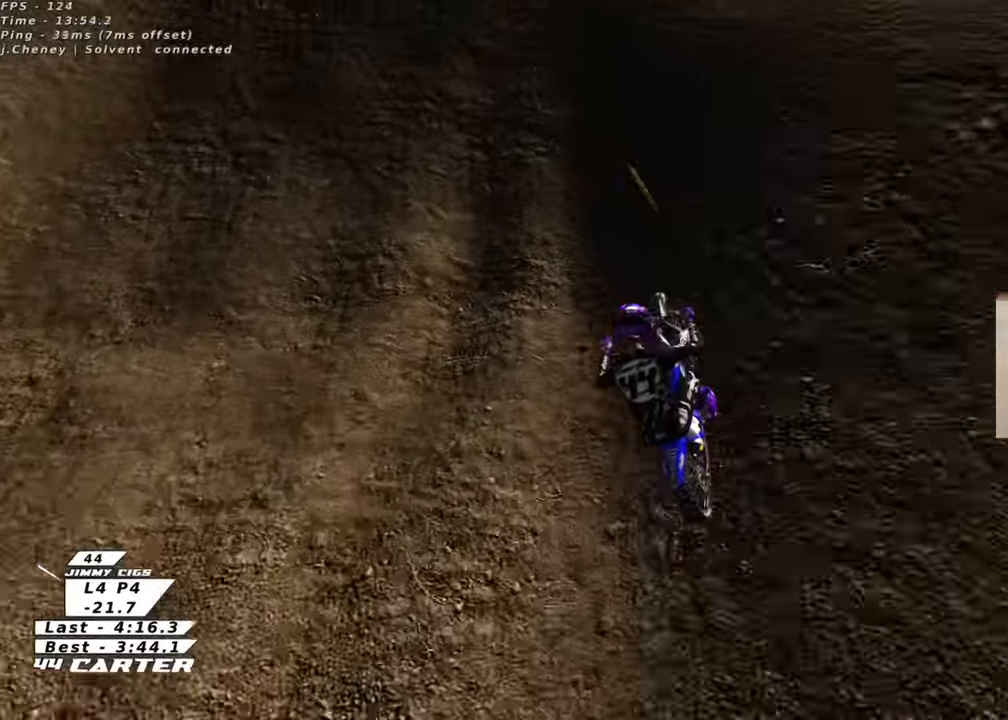
{"buttons": ["R2"], "left_stick": "right", "right_stick": "center", "events": [[283, "left_stick", "right"], [317, "A", "down"], [450, "A", "up"]]}
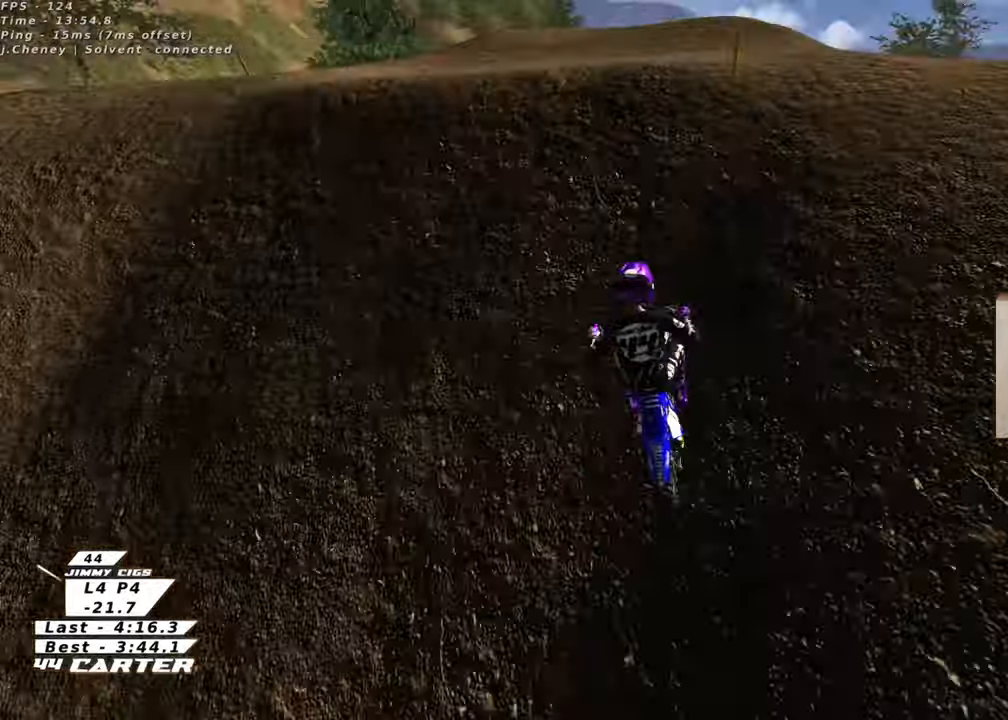
{"buttons": ["A", "R2"], "left_stick": "right", "right_stick": "center", "events": [[67, "A", "down"], [150, "A", "up"], [233, "A", "down"], [250, "left_stick", "down-left"], [350, "A", "up"], [450, "left_stick", "right"], [500, "A", "down"]]}
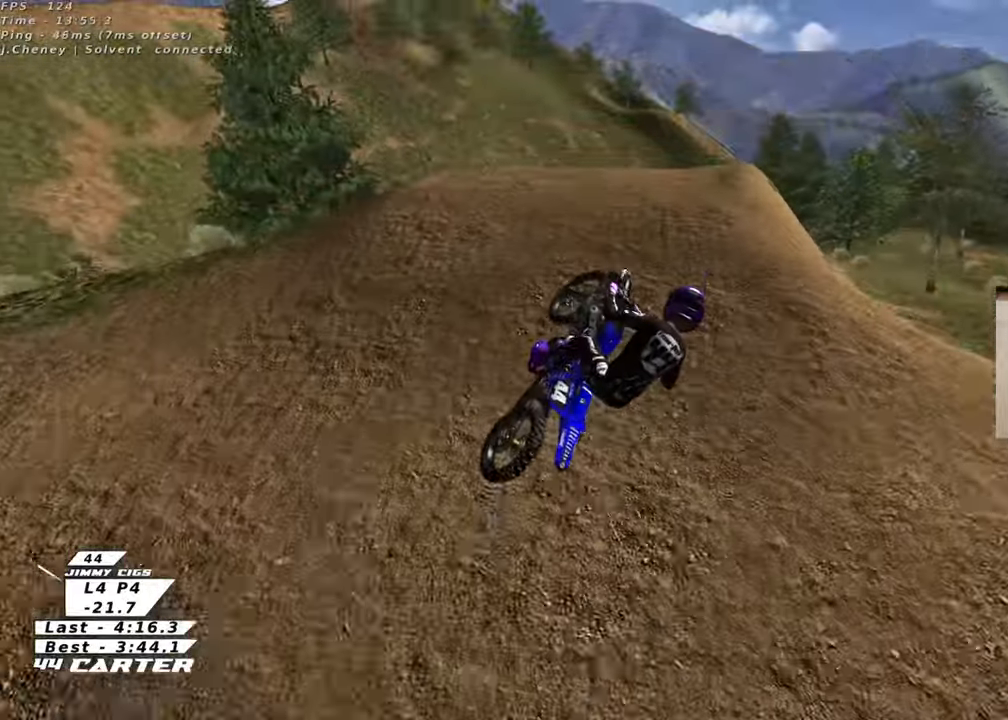
{"buttons": ["R2"], "left_stick": "down-left", "right_stick": "center", "events": [[117, "A", "up"], [133, "left_stick", "down-right"], [267, "left_stick", "down-left"]]}
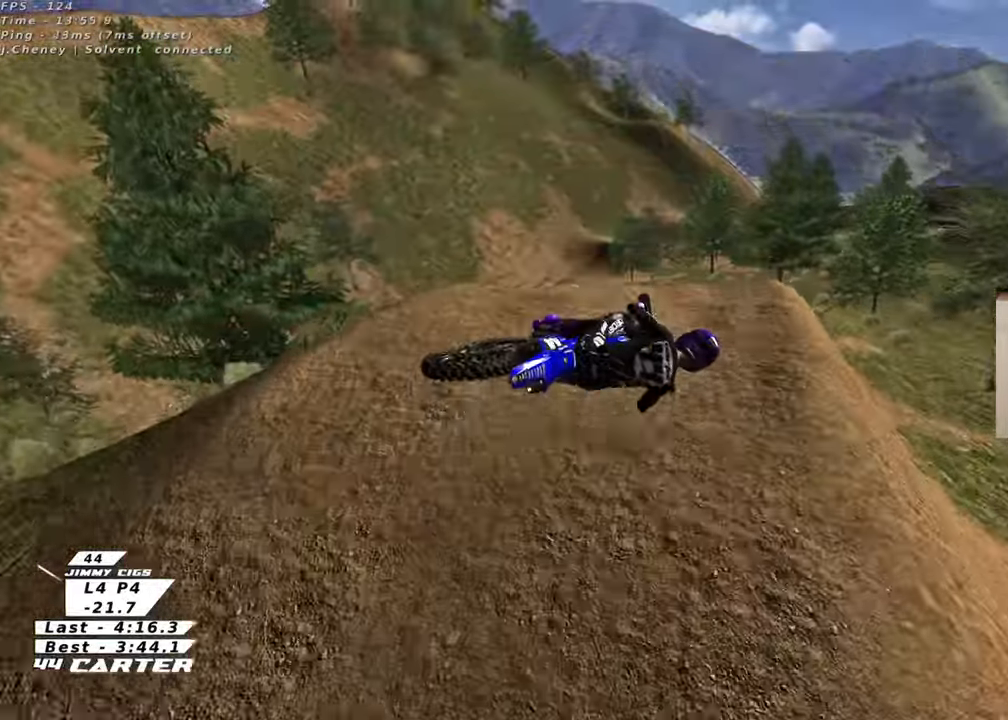
{"buttons": ["L1", "R2", "R3"], "left_stick": "up-left", "right_stick": "down-left", "events": [[33, "left_stick", "center"], [83, "left_stick", "left"], [167, "R3", "down"], [167, "right_stick", "left"], [200, "left_stick", "up-left"], [433, "right_stick", "down-left"], [483, "L1", "down"]]}
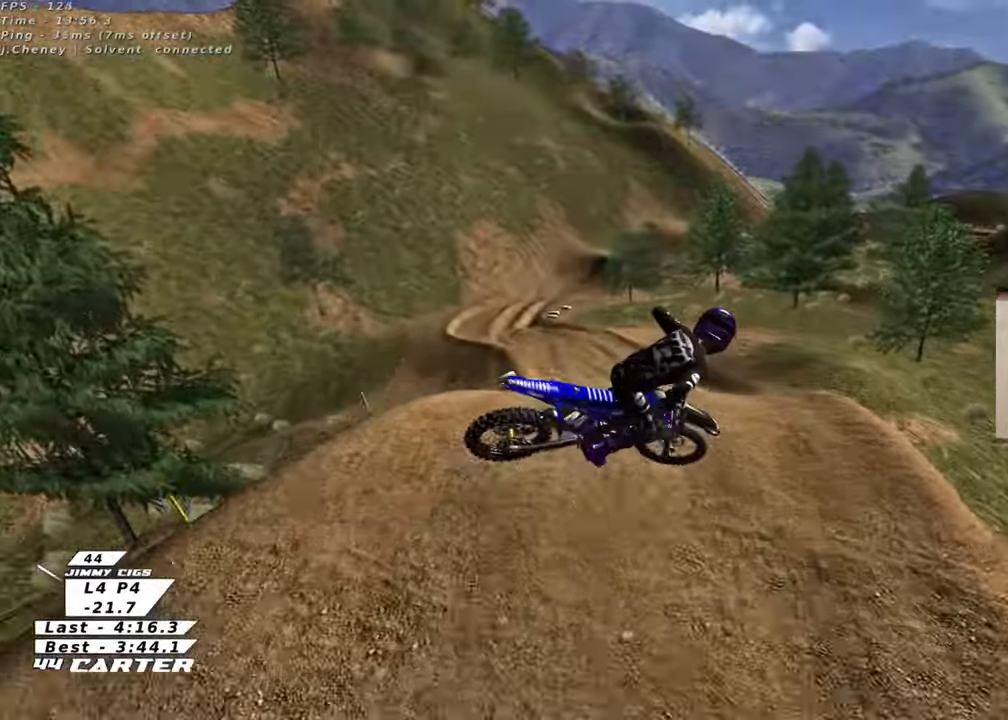
{"buttons": ["X", "R2"], "left_stick": "down", "right_stick": "center", "events": [[100, "R3", "up"], [100, "right_stick", "center"], [150, "L1", "up"], [150, "R2", "up"], [400, "R2", "down"], [433, "X", "down"], [483, "left_stick", "down"]]}
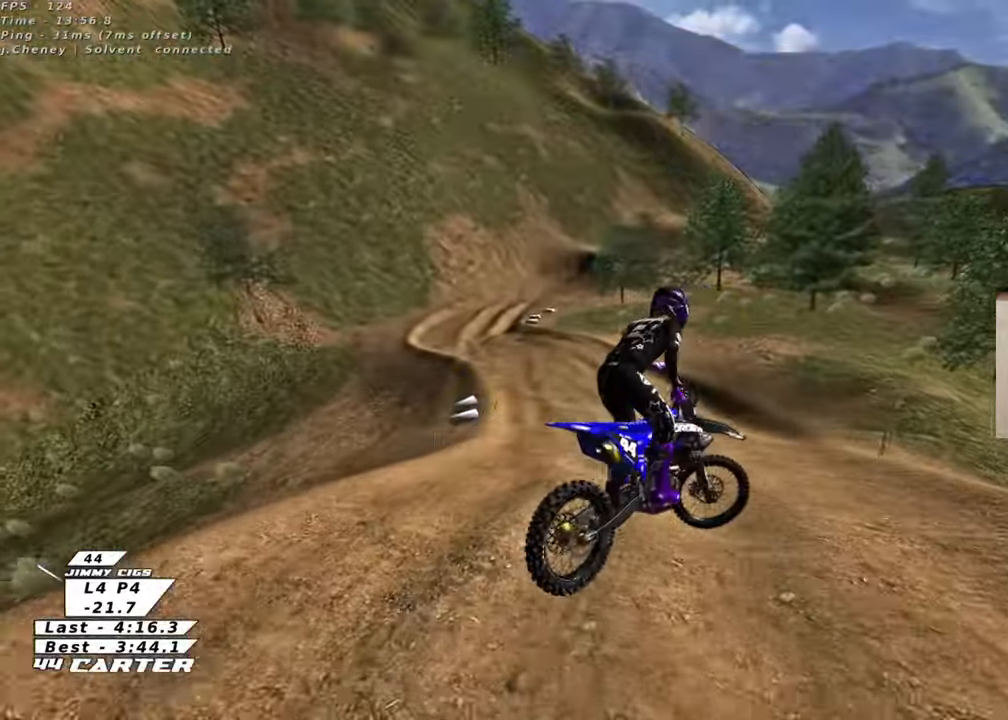
{"buttons": ["R2"], "left_stick": "right", "right_stick": "center", "events": [[50, "X", "up"], [133, "X", "down"], [217, "X", "up"], [233, "left_stick", "center"], [483, "left_stick", "right"]]}
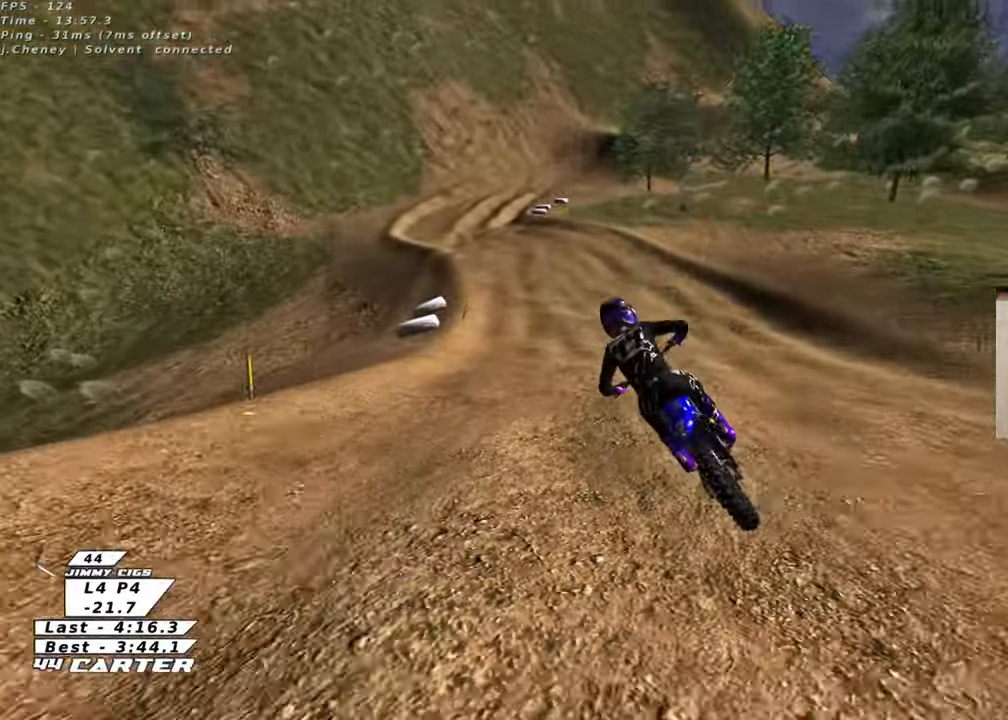
{"buttons": ["R2"], "left_stick": "center", "right_stick": "center", "events": [[33, "A", "down"], [117, "left_stick", "center"], [183, "A", "up"], [233, "left_stick", "right"], [283, "A", "down"], [367, "left_stick", "center"], [417, "A", "up"]]}
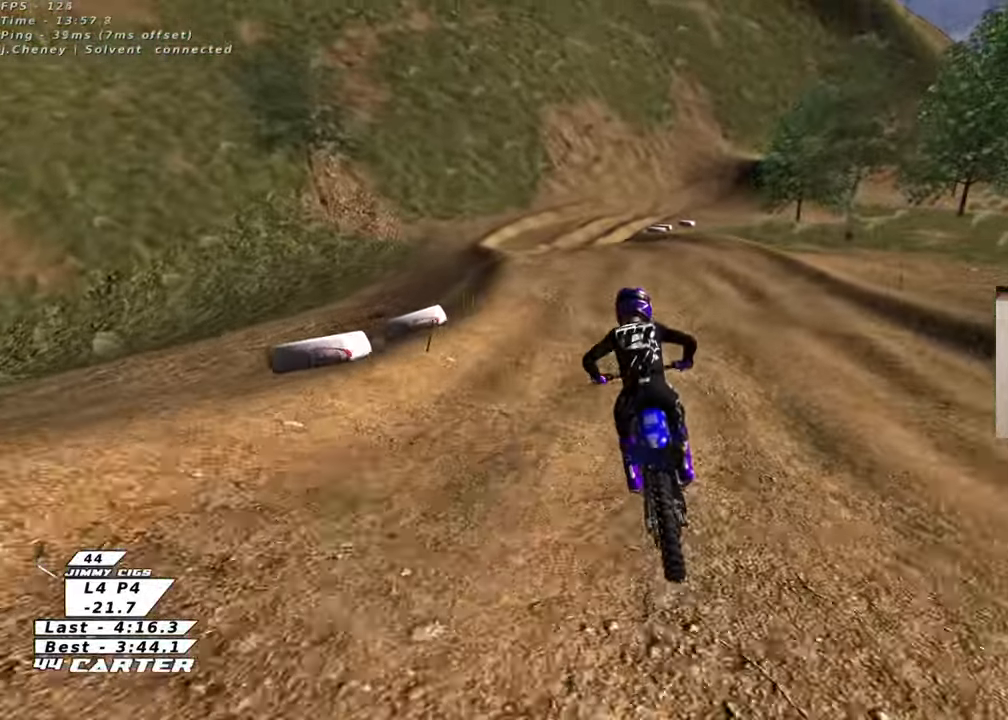
{"buttons": [], "left_stick": "down-right", "right_stick": "center", "events": [[117, "X", "down"], [217, "X", "up"], [233, "L2", "down"], [233, "R2", "up"], [483, "left_stick", "down-right"], [500, "L2", "up"]]}
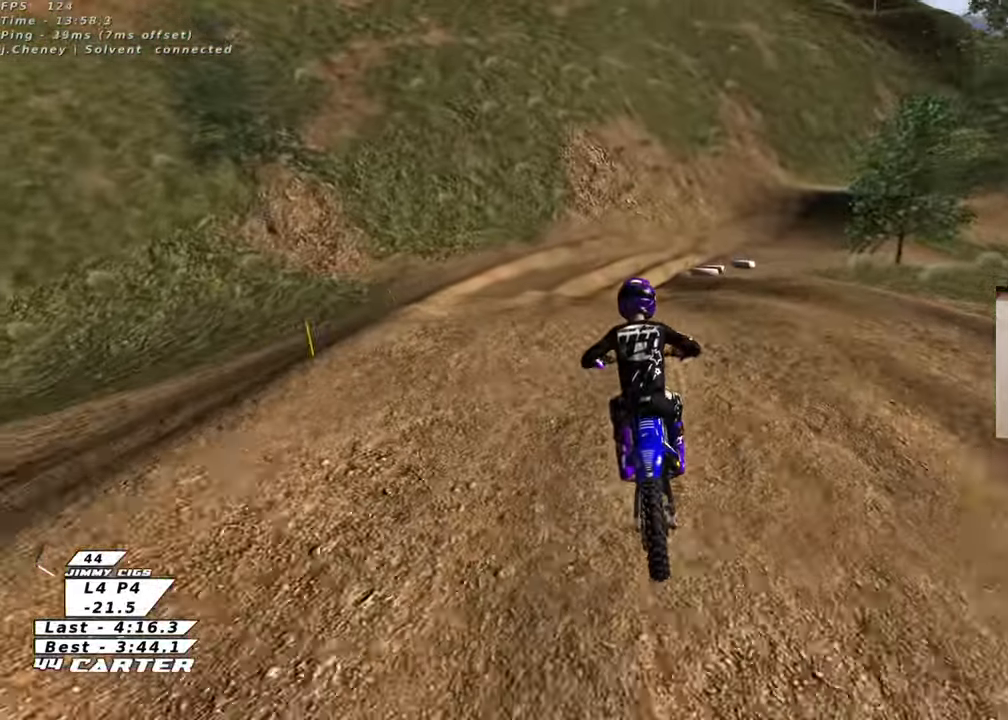
{"buttons": [], "left_stick": "right", "right_stick": "center", "events": [[17, "L2", "down"], [33, "L2", "up"], [50, "left_stick", "down"], [83, "R2", "down"], [267, "left_stick", "right"], [317, "R2", "up"]]}
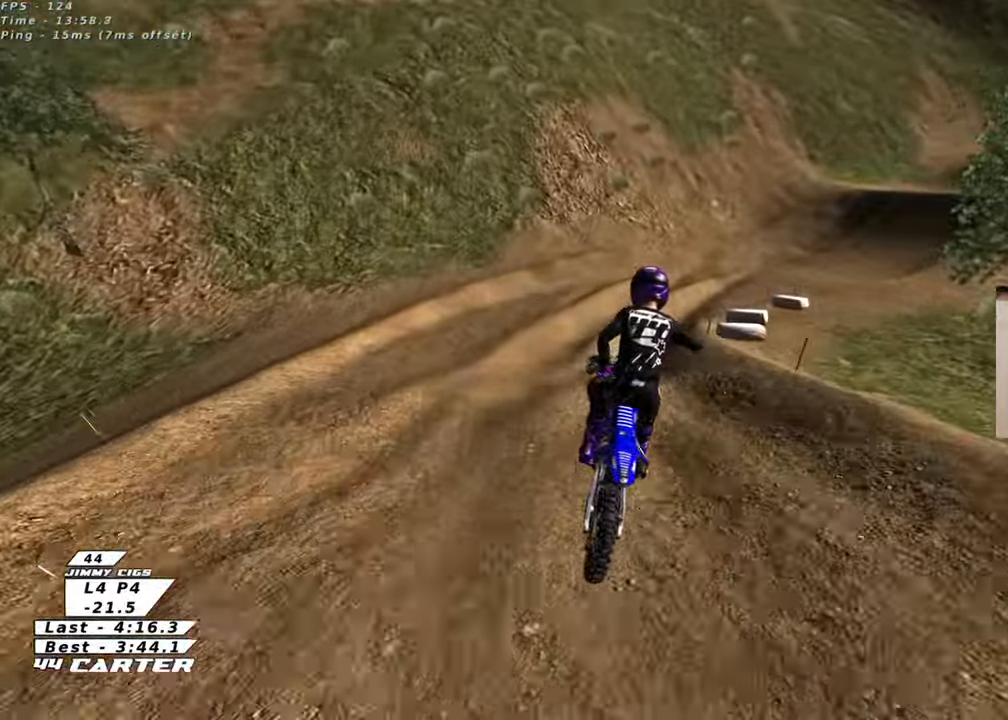
{"buttons": ["R2"], "left_stick": "up", "right_stick": "center", "events": [[33, "X", "down"], [83, "left_stick", "down-right"], [133, "R2", "down"], [133, "X", "up"], [350, "A", "down"], [417, "left_stick", "up"], [500, "A", "up"]]}
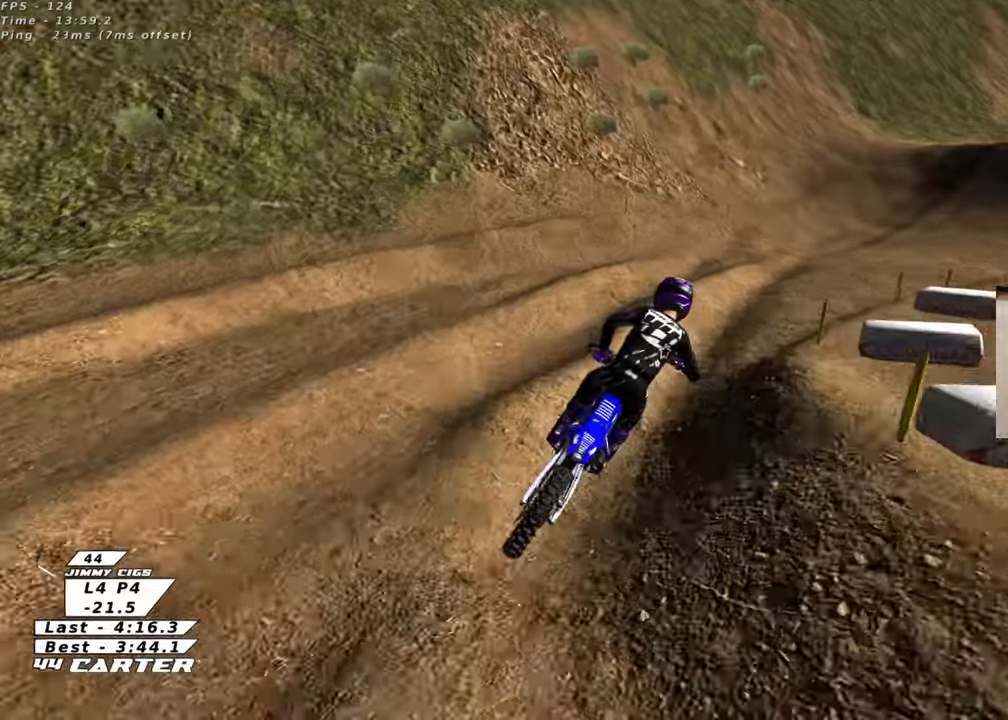
{"buttons": ["R2"], "left_stick": "down", "right_stick": "center", "events": [[133, "left_stick", "center"], [500, "left_stick", "down"]]}
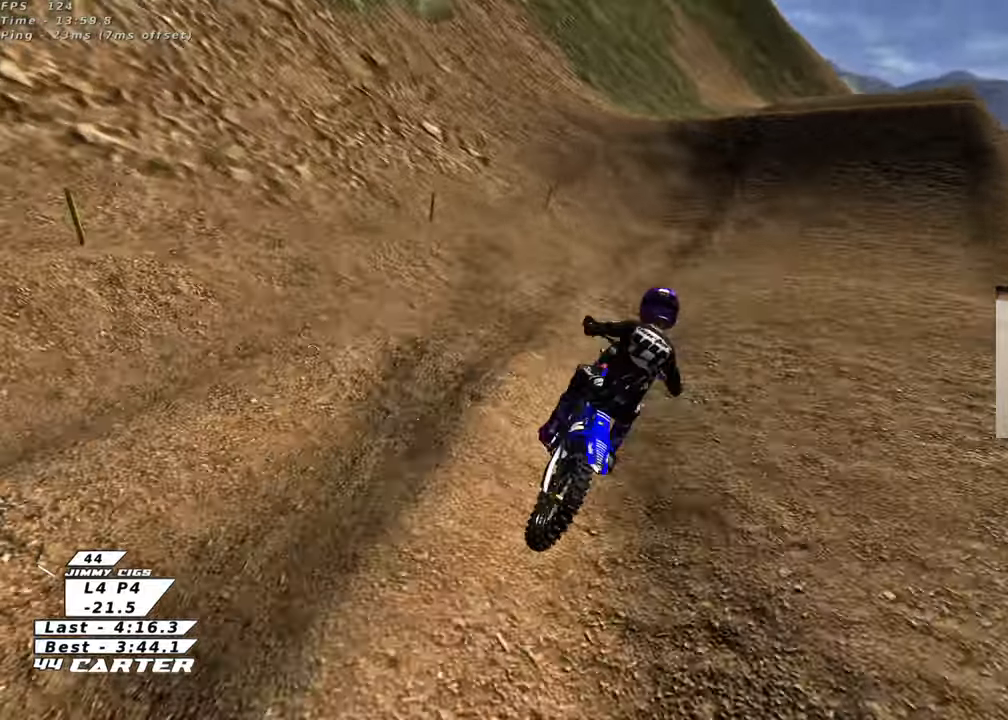
{"buttons": [], "left_stick": "left", "right_stick": "center", "events": [[250, "left_stick", "center"], [400, "left_stick", "left"], [483, "R2", "up"]]}
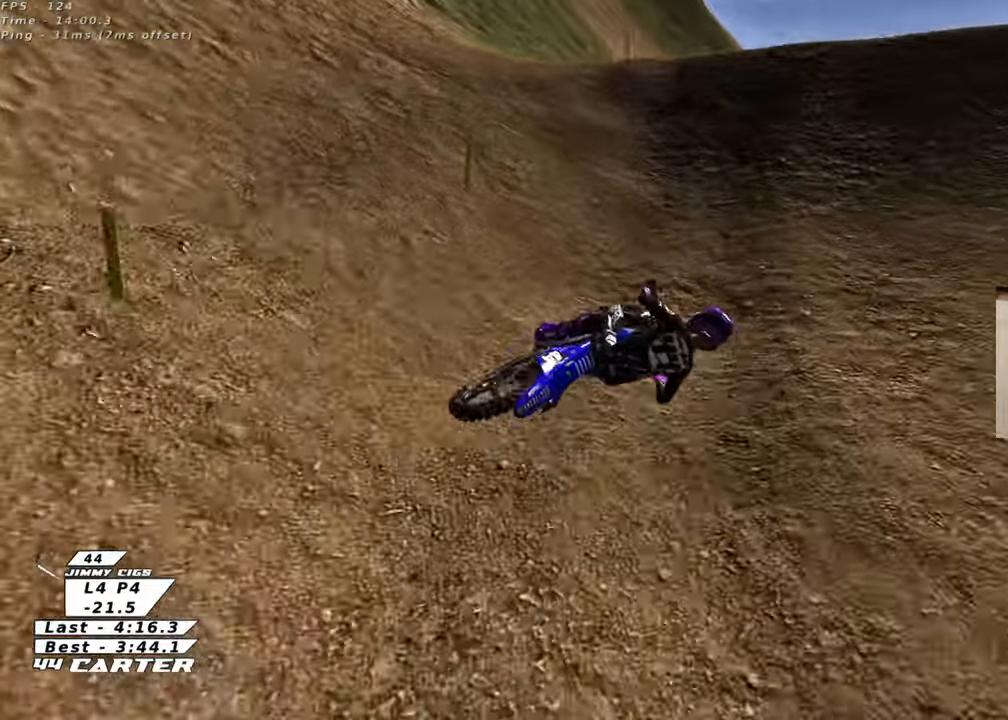
{"buttons": ["X"], "left_stick": "left", "right_stick": "center", "events": [[467, "X", "down"]]}
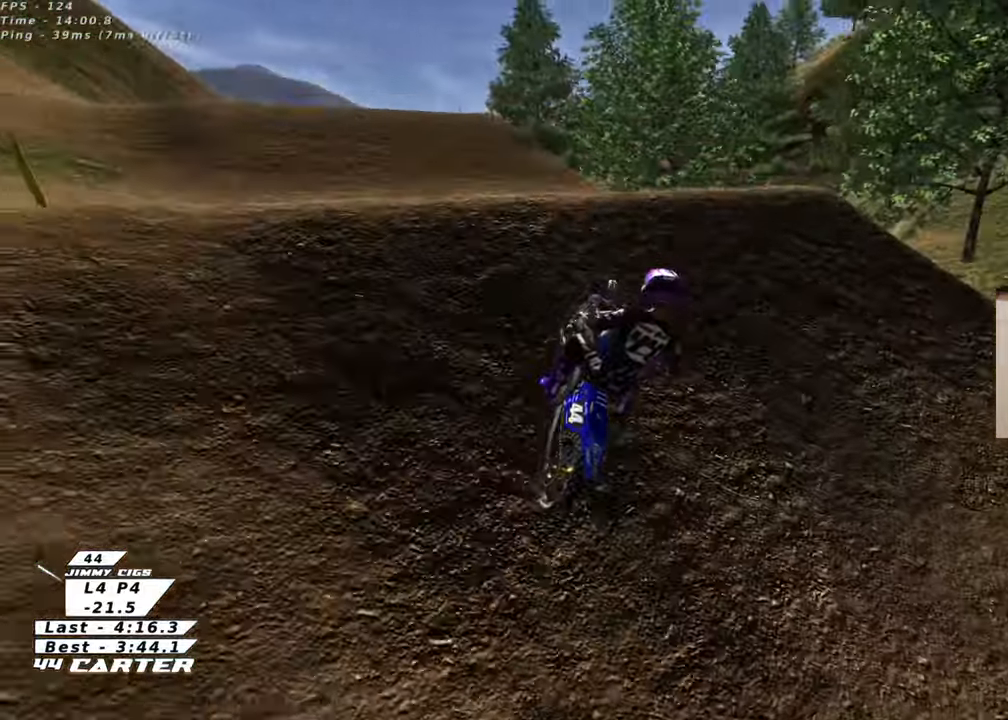
{"buttons": ["X"], "left_stick": "down-left", "right_stick": "center", "events": [[67, "X", "up"], [200, "X", "down"], [200, "left_stick", "down-left"], [267, "X", "up"], [467, "X", "down"]]}
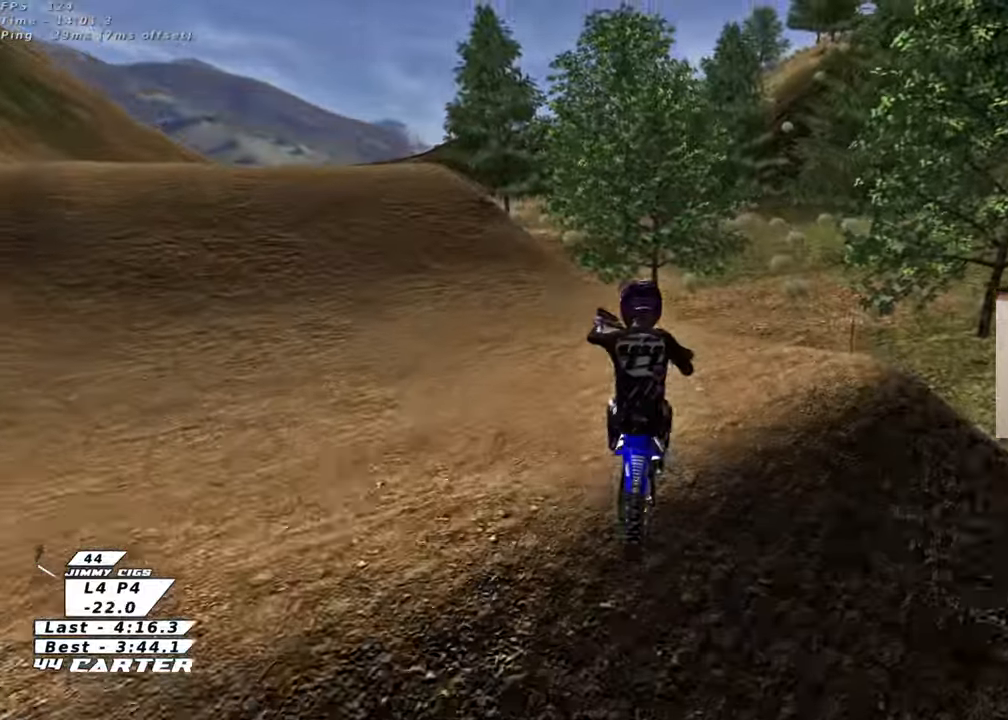
{"buttons": ["X", "R2"], "left_stick": "up", "right_stick": "center", "events": [[17, "X", "up"], [117, "X", "down"], [200, "R2", "down"], [200, "X", "up"], [283, "left_stick", "center"], [317, "X", "down"], [400, "X", "up"], [433, "left_stick", "up"], [500, "X", "down"]]}
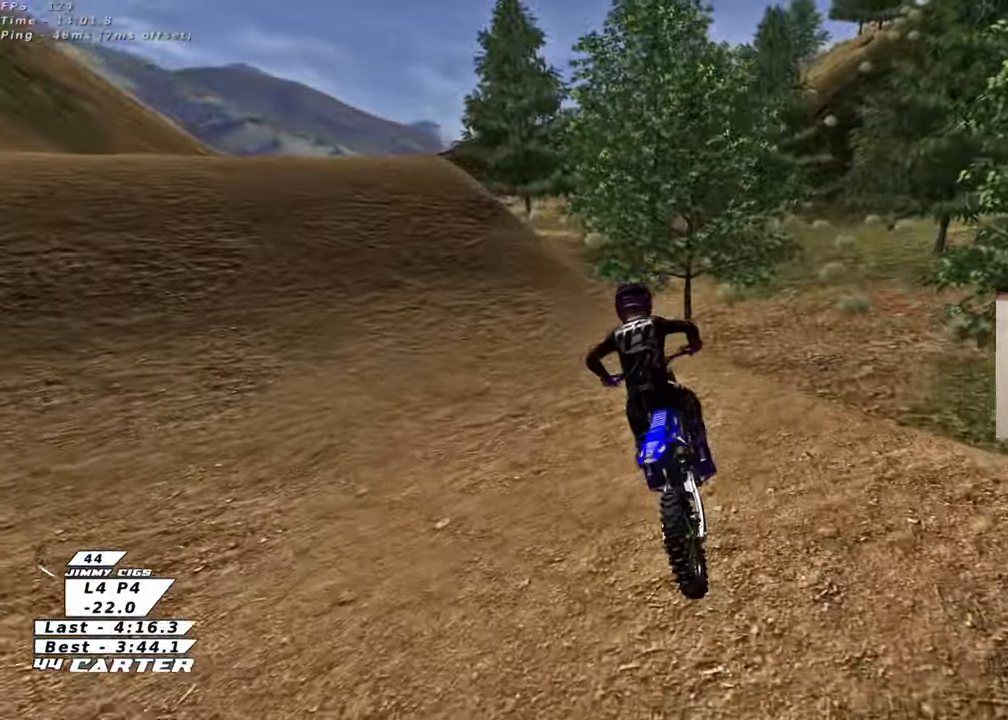
{"buttons": ["R2", "R3"], "left_stick": "up-left", "right_stick": "left", "events": [[67, "R2", "up"], [67, "X", "up"], [183, "R2", "down"], [200, "R3", "down"], [267, "right_stick", "left"], [367, "left_stick", "up-left"]]}
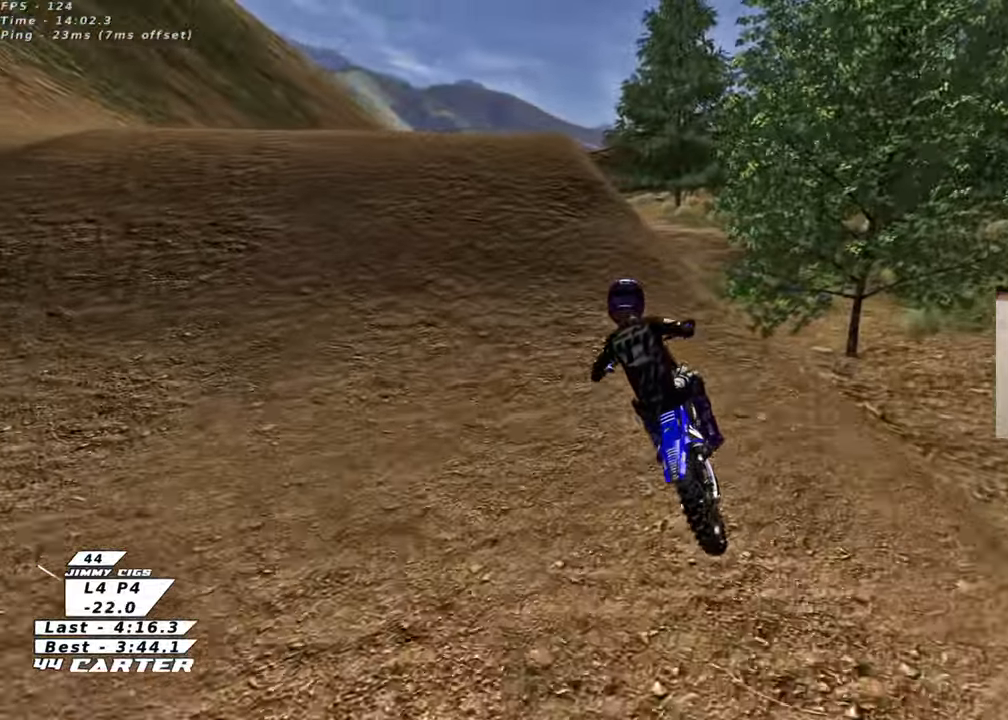
{"buttons": [], "left_stick": "down-right", "right_stick": "center", "events": [[33, "left_stick", "center"], [67, "R3", "up"], [150, "right_stick", "center"], [483, "R2", "up"], [500, "left_stick", "down-right"]]}
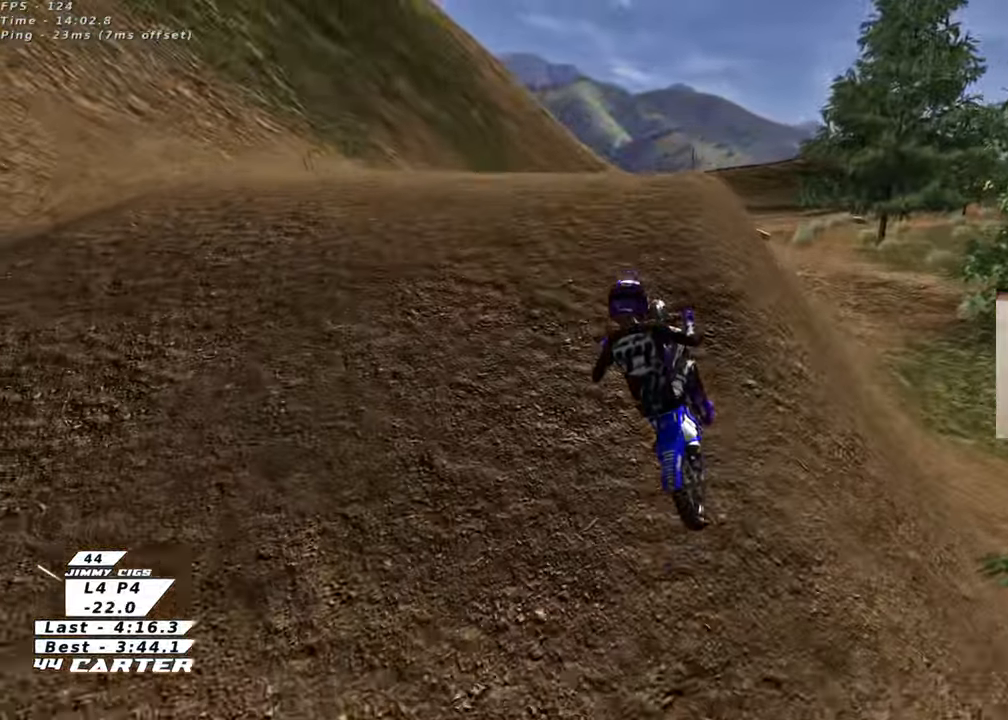
{"buttons": ["R2"], "left_stick": "center", "right_stick": "up", "events": [[117, "right_stick", "up"], [267, "R2", "down"], [350, "left_stick", "center"]]}
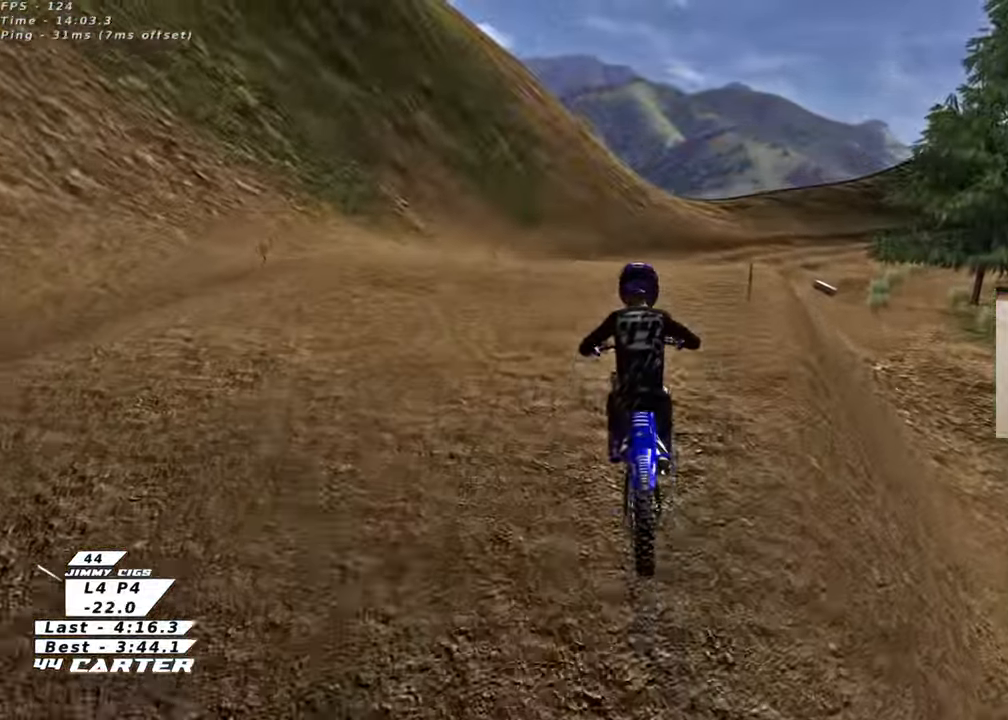
{"buttons": [], "left_stick": "up", "right_stick": "up", "events": [[83, "R2", "up"], [383, "left_stick", "up"]]}
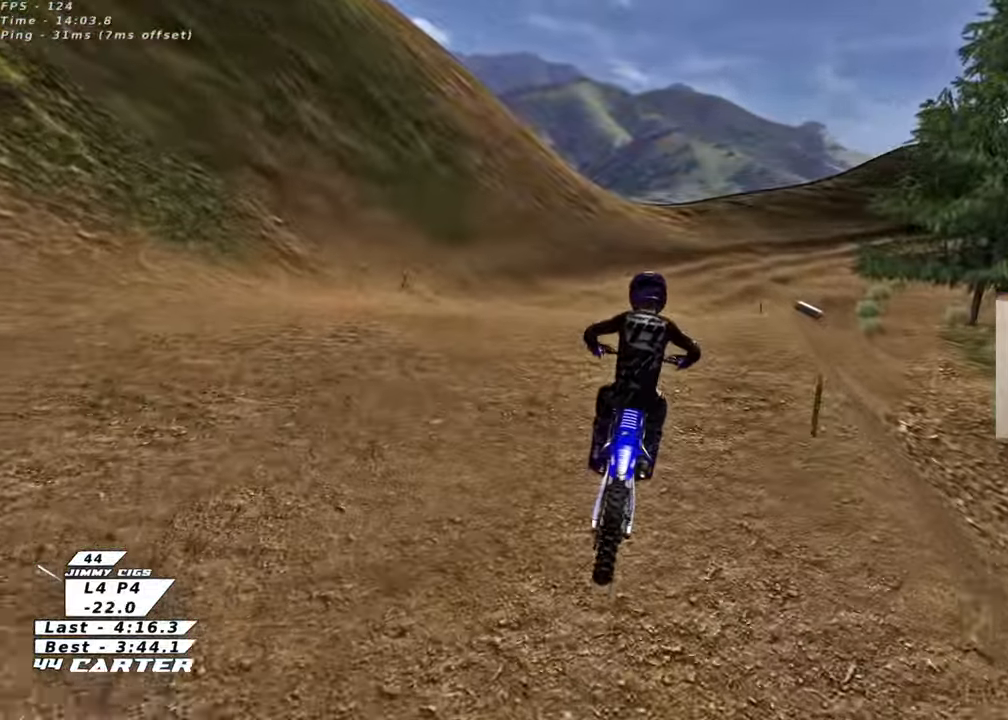
{"buttons": [], "left_stick": "down", "right_stick": "up", "events": [[117, "R2", "down"], [200, "left_stick", "center"], [417, "R2", "up"], [500, "left_stick", "down"]]}
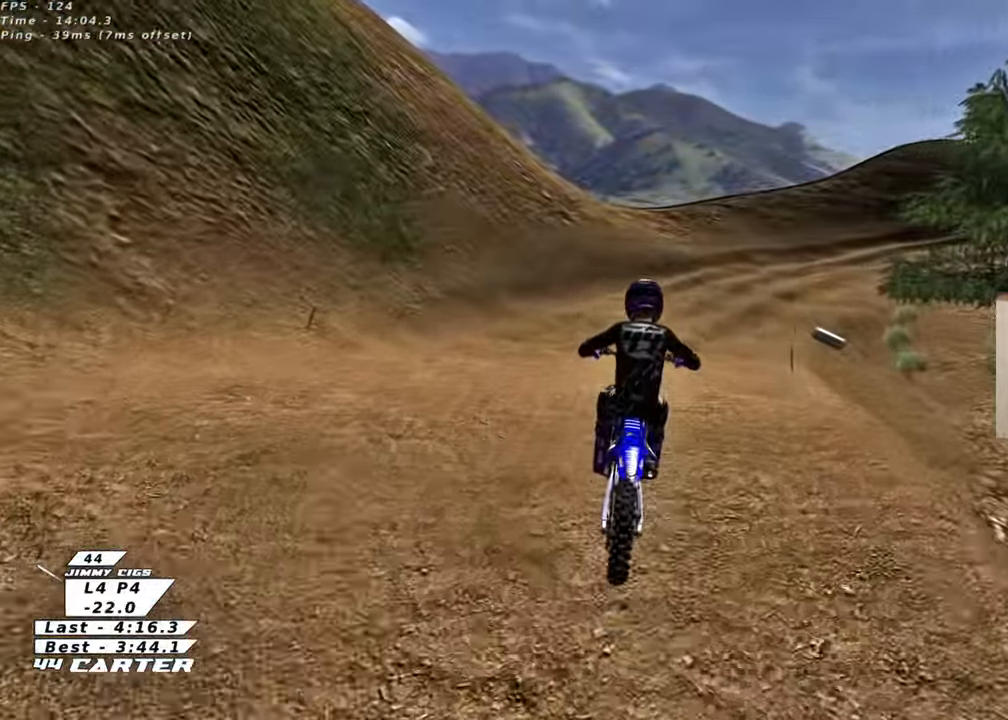
{"buttons": ["R2"], "left_stick": "center", "right_stick": "center", "events": [[83, "right_stick", "center"], [233, "left_stick", "center"], [383, "R2", "down"]]}
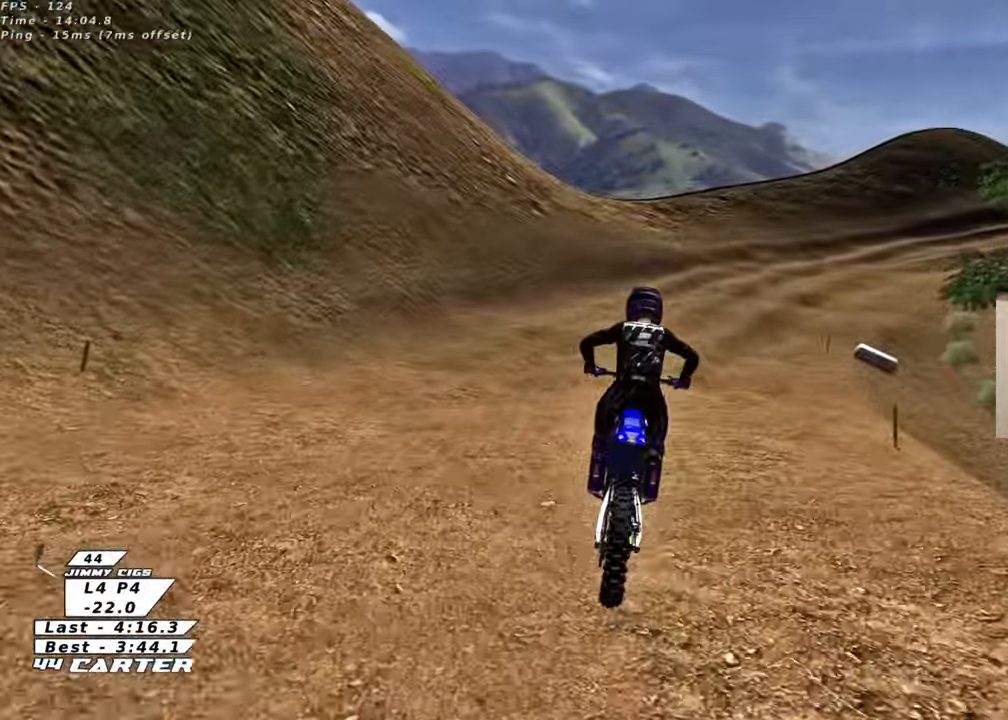
{"buttons": ["R2"], "left_stick": "right", "right_stick": "center", "events": [[150, "left_stick", "right"], [217, "left_stick", "center"], [333, "left_stick", "right"]]}